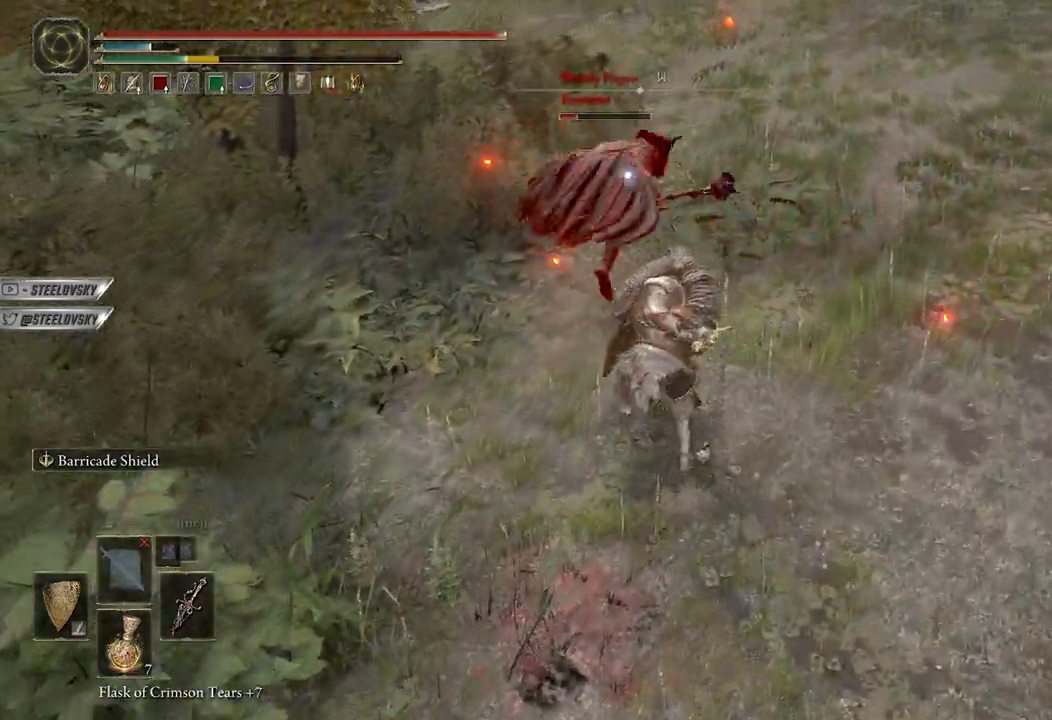
Gameplay with a controller (Xbox layout); each line is a JSON object with the inputs held at the frame after it. "events" lists button and stick changes between this image and that frame as [ms after this image, input, new state], when the widget could be followed in between.
{"buttons": ["B"], "left_stick": "up", "right_stick": "center", "events": [[133, "L1", "up"], [400, "B", "down"]]}
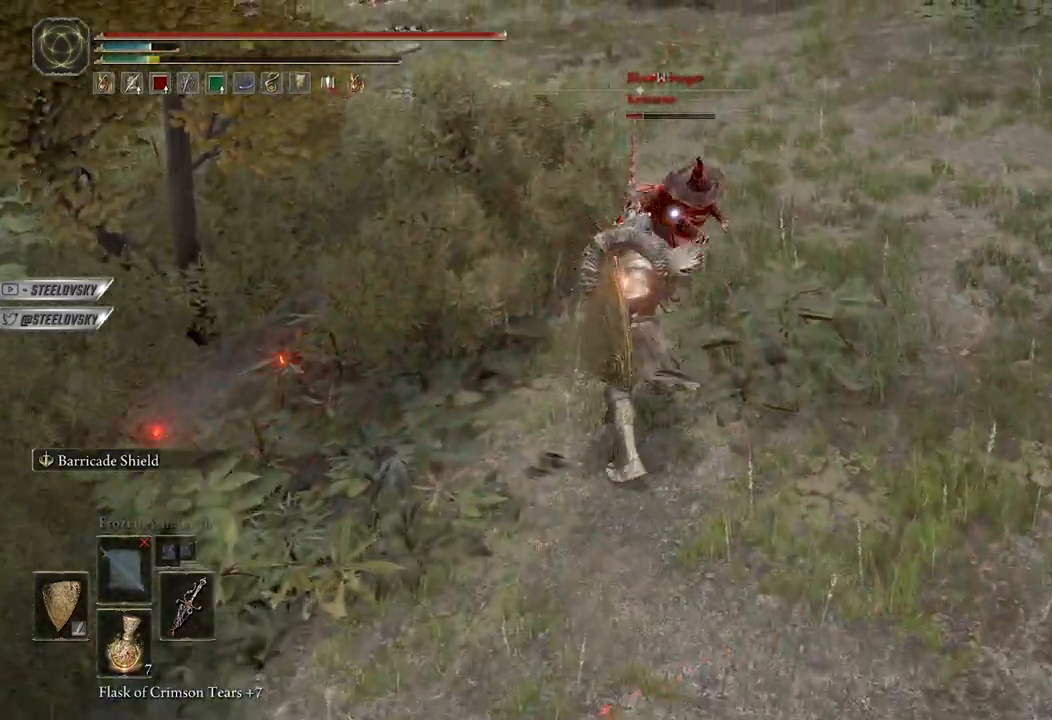
{"buttons": ["B", "L1"], "left_stick": "up-right", "right_stick": "center", "events": [[50, "left_stick", "up-right"], [300, "L1", "down"]]}
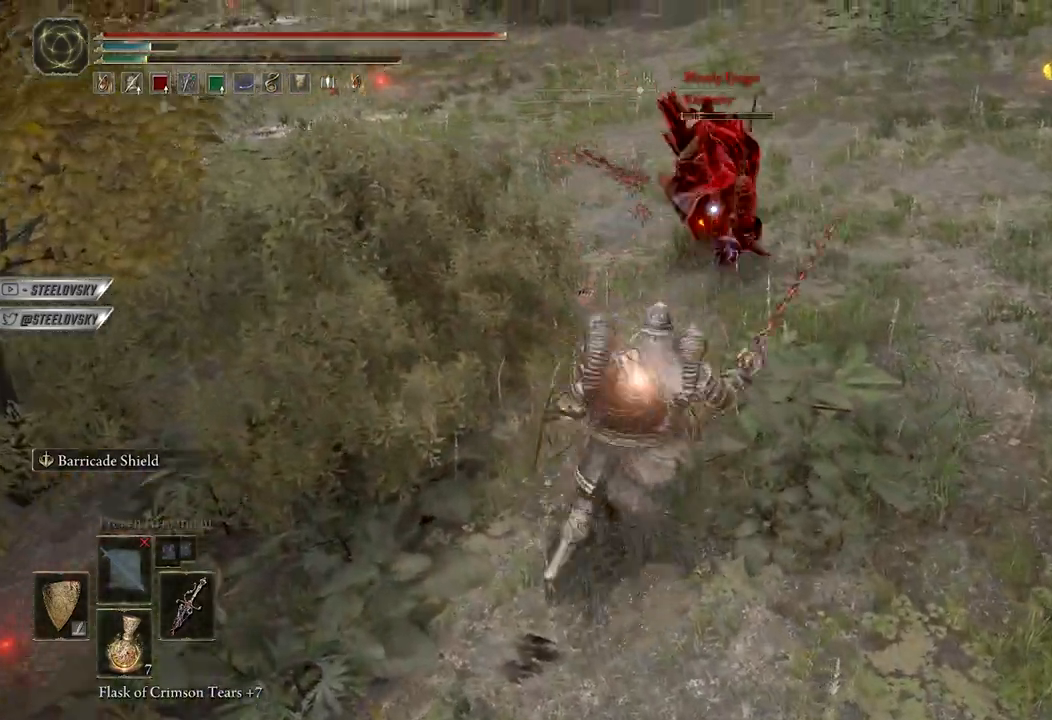
{"buttons": ["L1"], "left_stick": "up", "right_stick": "center", "events": [[217, "left_stick", "up"], [233, "R2", "down"], [317, "B", "up"], [333, "R2", "up"]]}
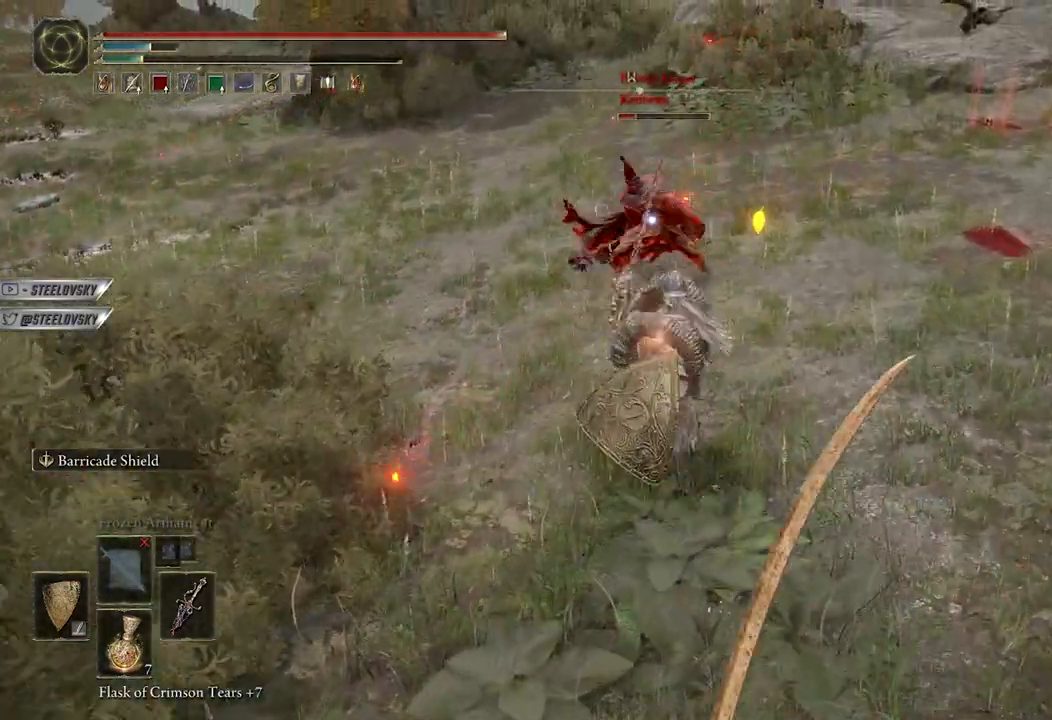
{"buttons": [], "left_stick": "up-right", "right_stick": "center", "events": [[217, "L1", "up"], [317, "left_stick", "up-right"]]}
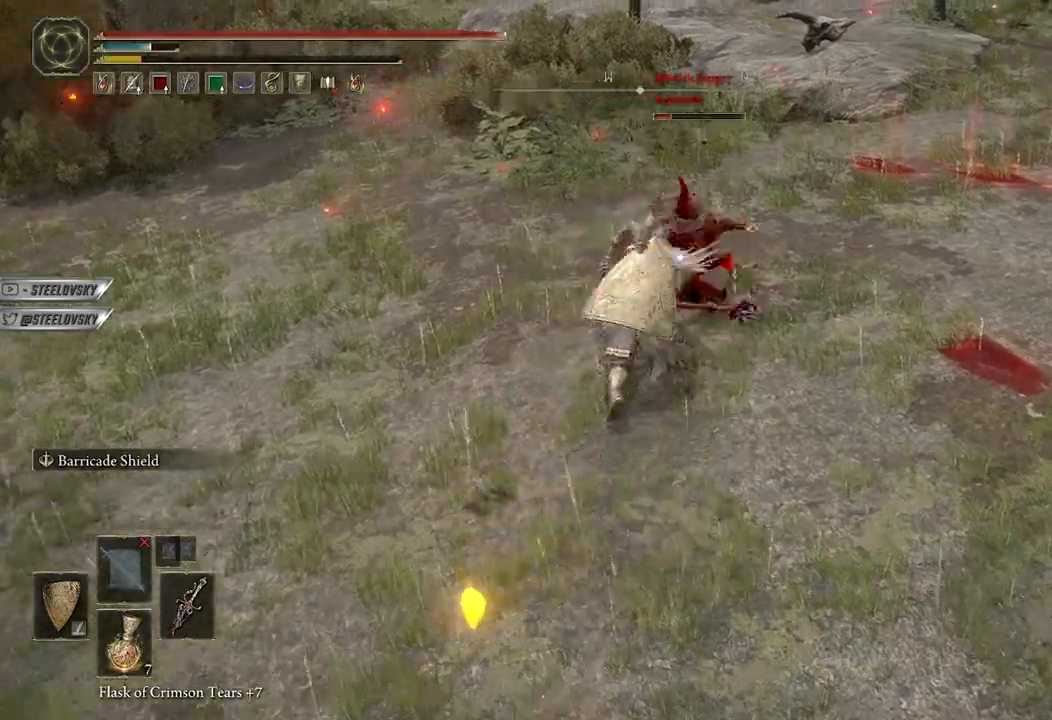
{"buttons": [], "left_stick": "up-left", "right_stick": "center", "events": [[183, "B", "down"], [233, "left_stick", "up-left"], [250, "B", "up"]]}
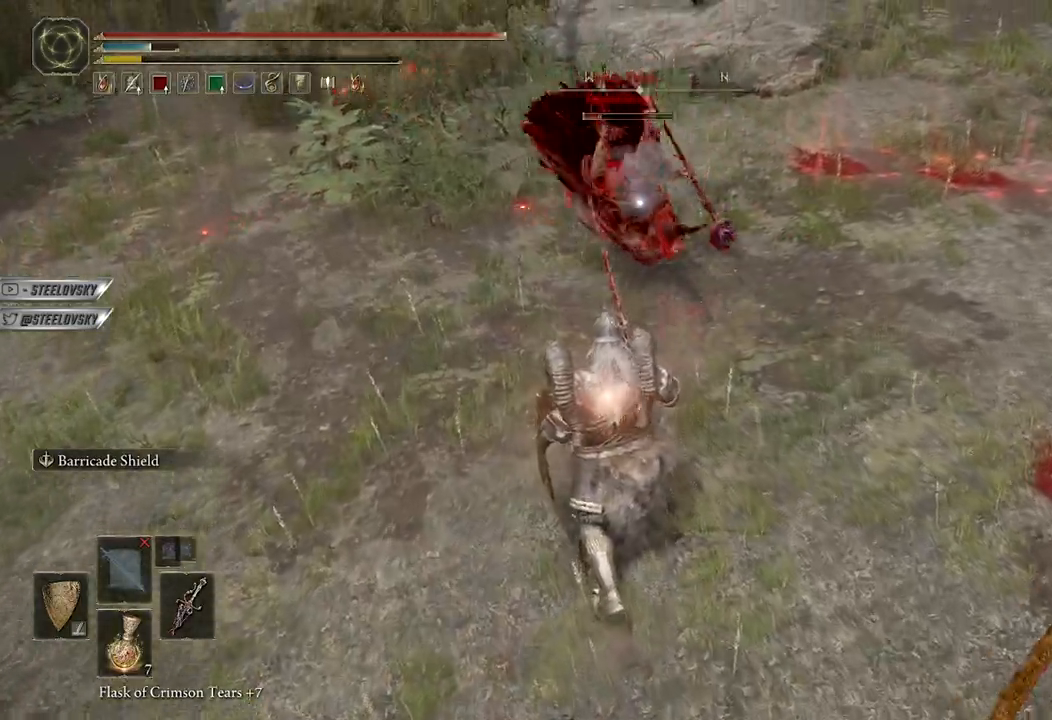
{"buttons": [], "left_stick": "down", "right_stick": "center", "events": [[50, "R3", "down"], [150, "left_stick", "left"], [167, "right_stick", "right"], [183, "R3", "up"], [283, "left_stick", "down-left"], [333, "B", "down"], [400, "B", "up"], [400, "left_stick", "down"], [417, "right_stick", "center"]]}
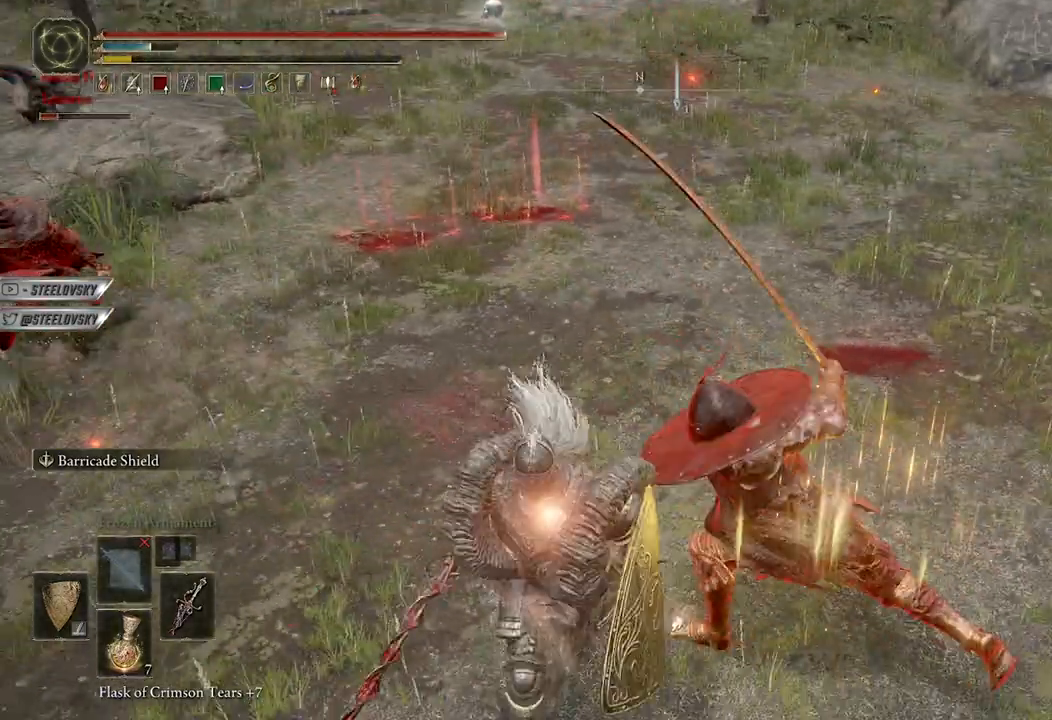
{"buttons": [], "left_stick": "down", "right_stick": "up-left", "events": [[133, "B", "down"], [200, "B", "up"], [500, "right_stick", "up-left"]]}
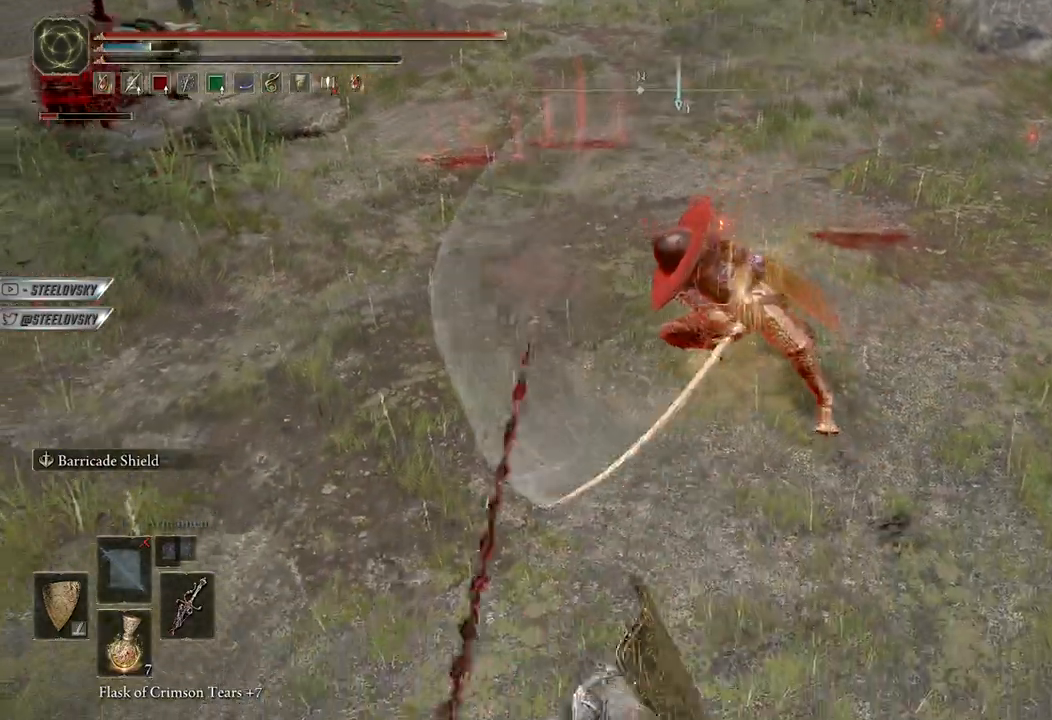
{"buttons": [], "left_stick": "down-right", "right_stick": "center", "events": [[167, "right_stick", "center"], [400, "R3", "down"], [417, "left_stick", "down-right"], [467, "R3", "up"]]}
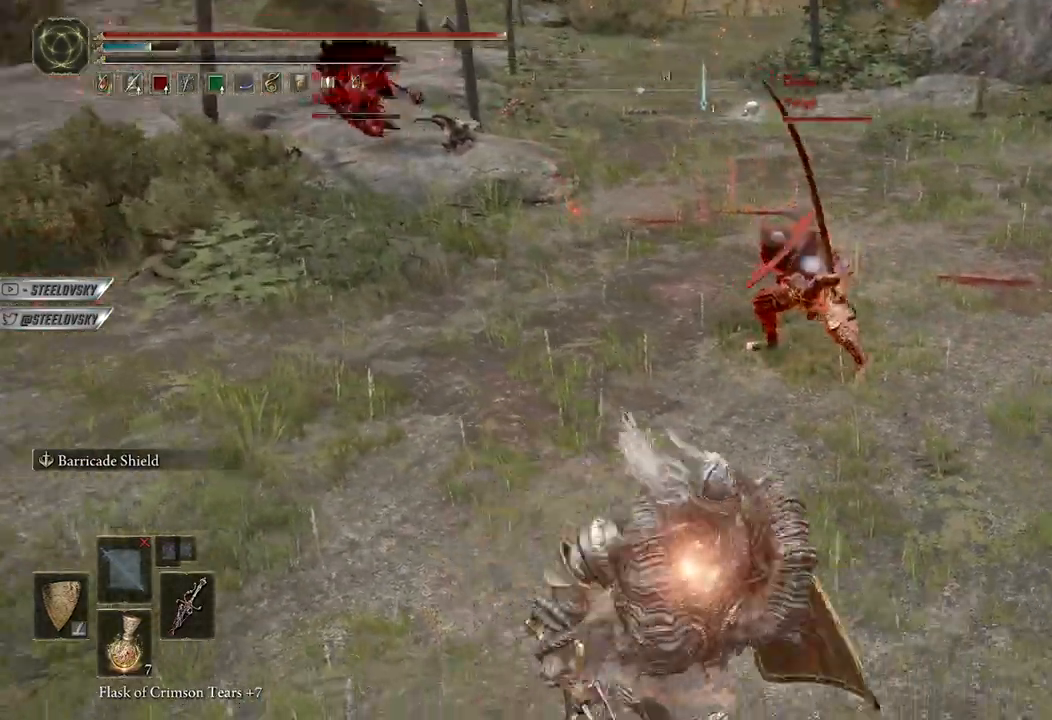
{"buttons": [], "left_stick": "up", "right_stick": "center", "events": [[133, "left_stick", "up-right"], [367, "left_stick", "up"]]}
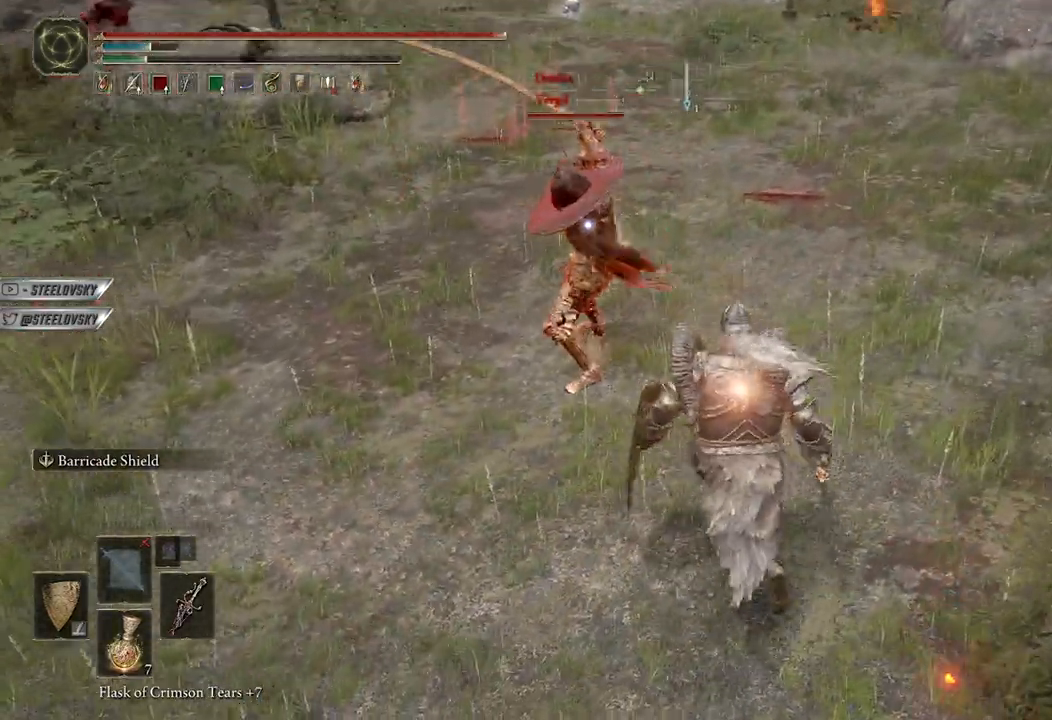
{"buttons": [], "left_stick": "up", "right_stick": "center"}
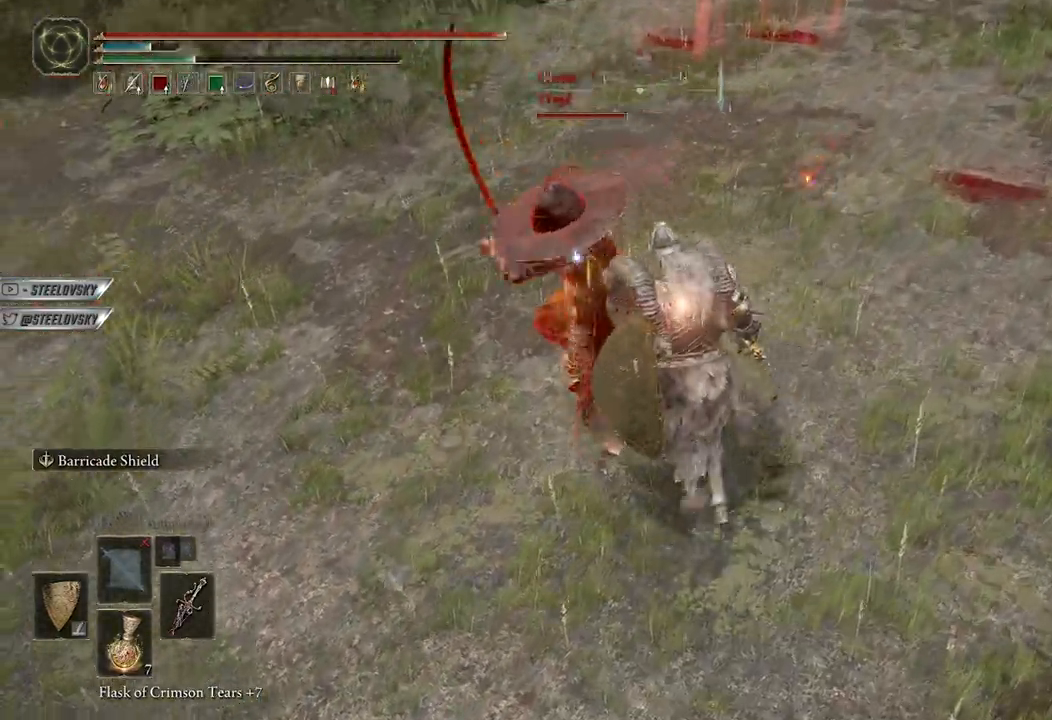
{"buttons": [], "left_stick": "up", "right_stick": "center", "events": []}
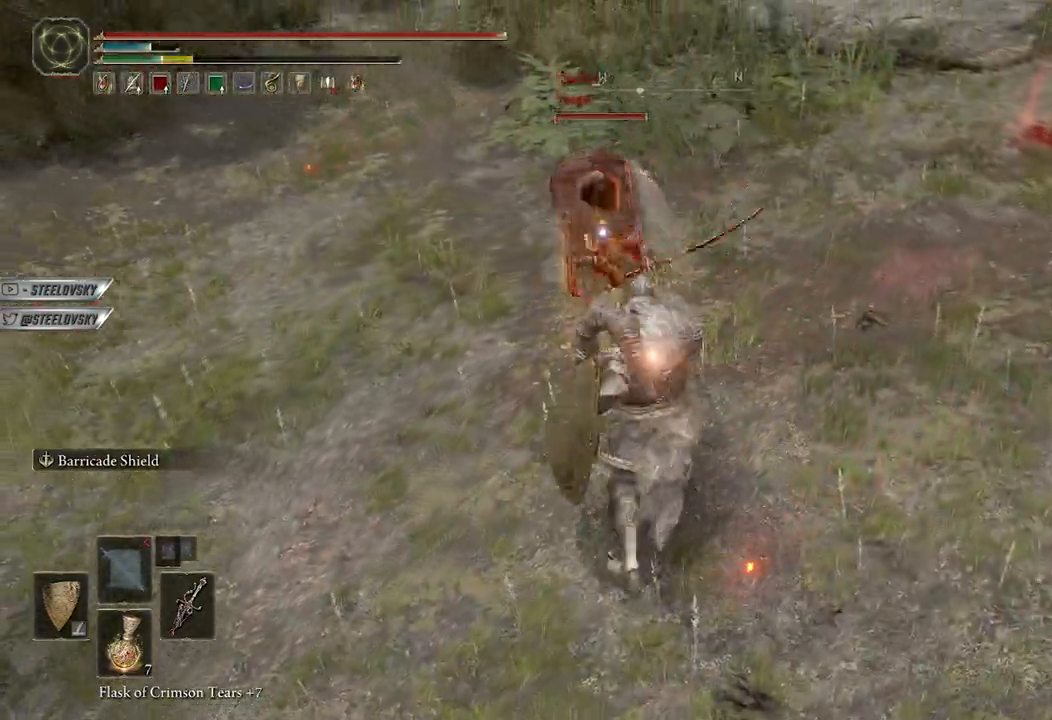
{"buttons": [], "left_stick": "right", "right_stick": "up-right", "events": [[83, "left_stick", "center"], [233, "left_stick", "up-right"], [317, "R3", "down"], [400, "R3", "up"], [433, "left_stick", "right"], [467, "right_stick", "up-right"]]}
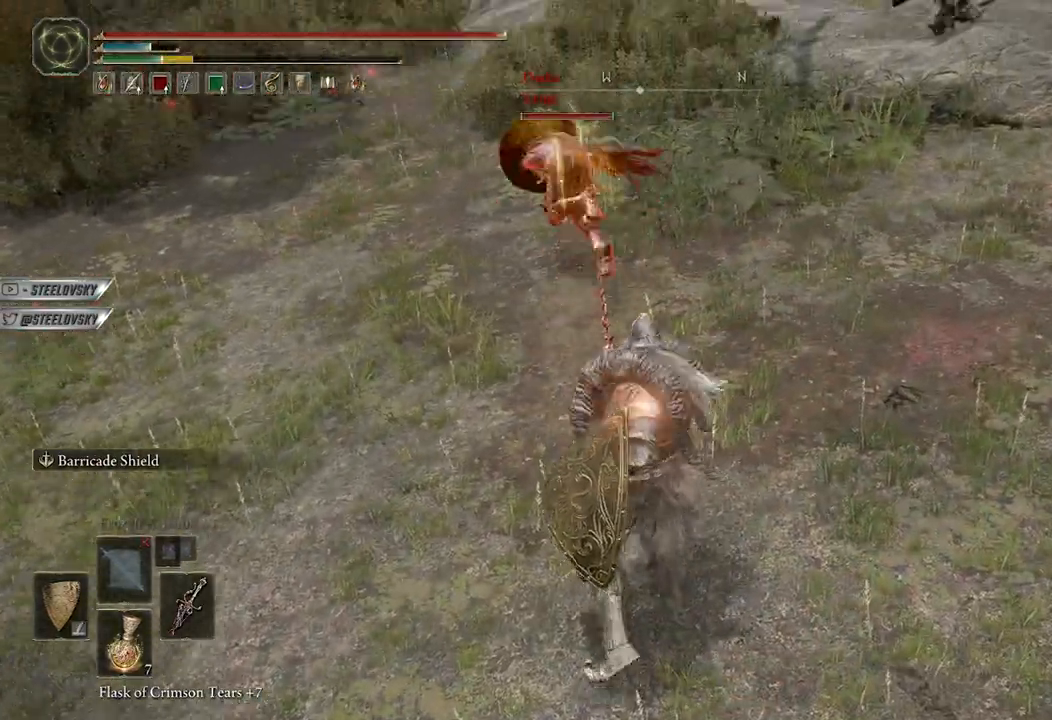
{"buttons": [], "left_stick": "up-right", "right_stick": "center", "events": [[50, "right_stick", "center"], [167, "right_stick", "up"], [250, "right_stick", "center"], [283, "left_stick", "up-right"]]}
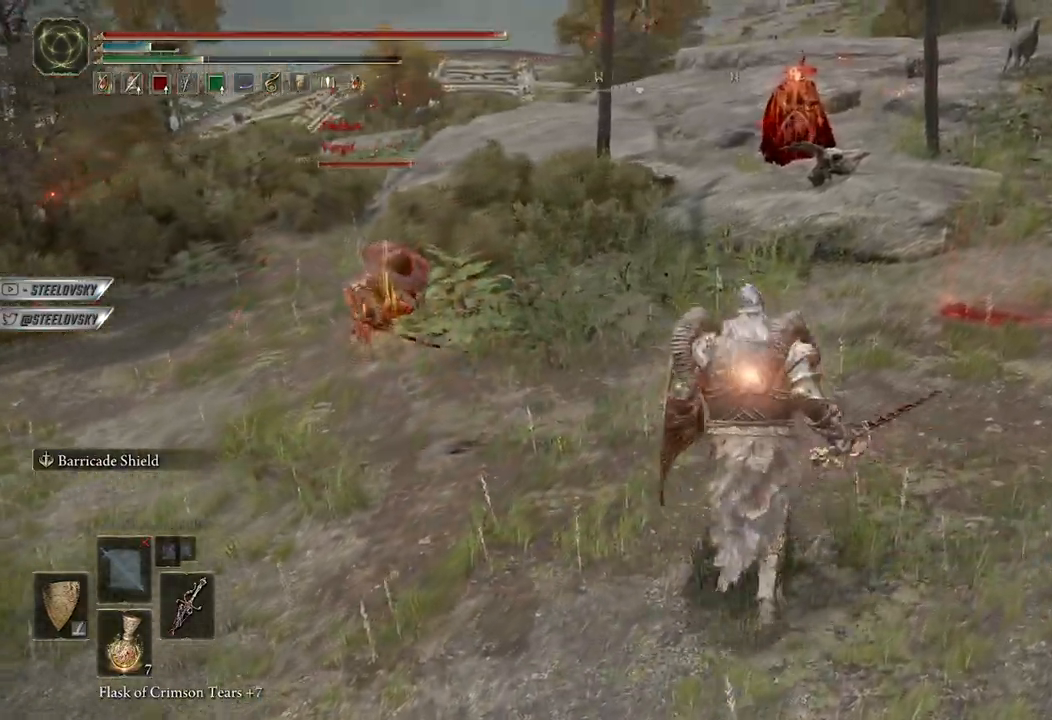
{"buttons": ["B"], "left_stick": "up-right", "right_stick": "center", "events": [[333, "B", "down"], [367, "right_stick", "left"], [500, "right_stick", "center"]]}
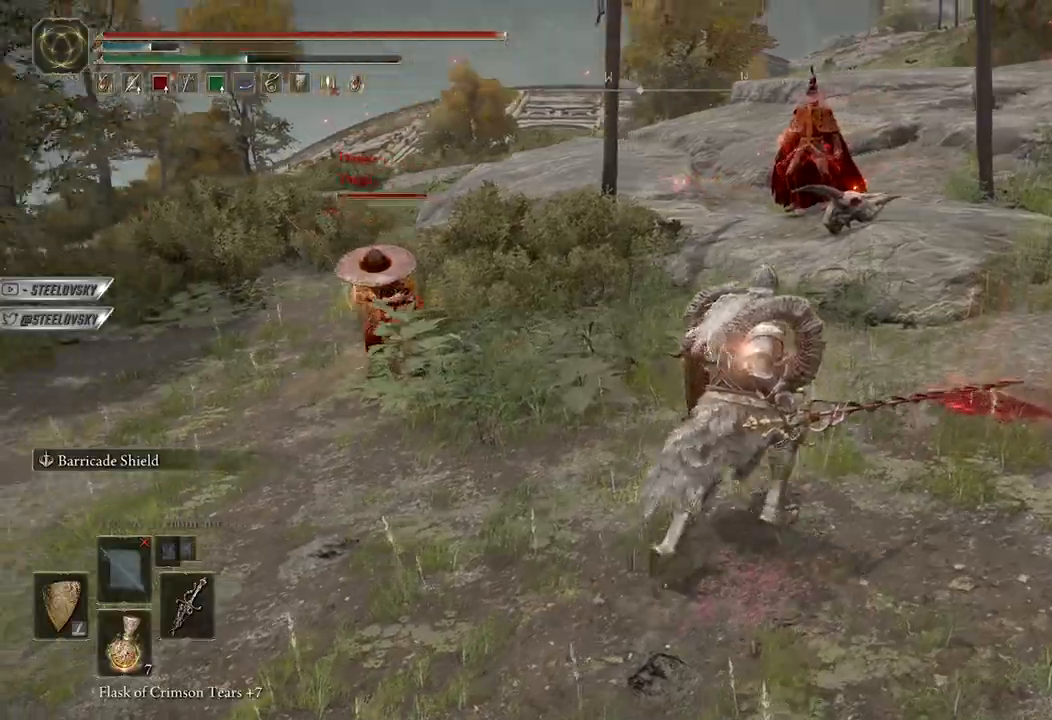
{"buttons": ["B"], "left_stick": "down-right", "right_stick": "left", "events": [[117, "left_stick", "down-right"], [167, "right_stick", "left"], [250, "right_stick", "center"], [417, "right_stick", "left"]]}
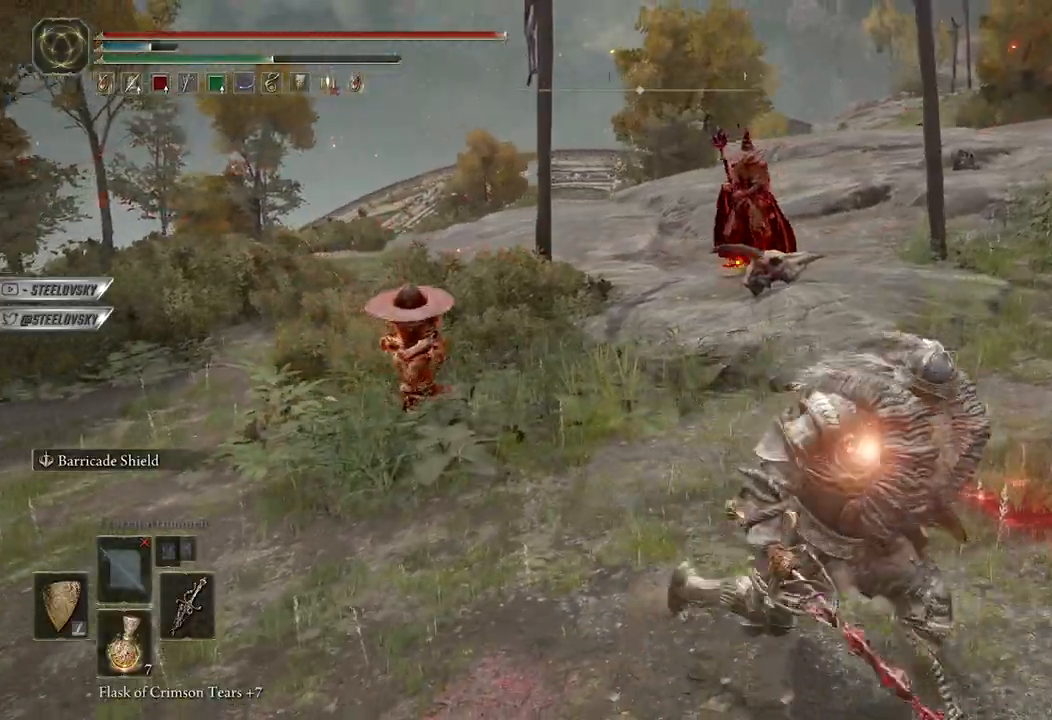
{"buttons": [], "left_stick": "up-left", "right_stick": "center", "events": [[17, "left_stick", "right"], [33, "right_stick", "center"], [167, "left_stick", "up"], [217, "left_stick", "up-left"], [267, "R2", "down"], [267, "R3", "down"], [333, "R3", "up"], [367, "B", "up"], [367, "R2", "up"]]}
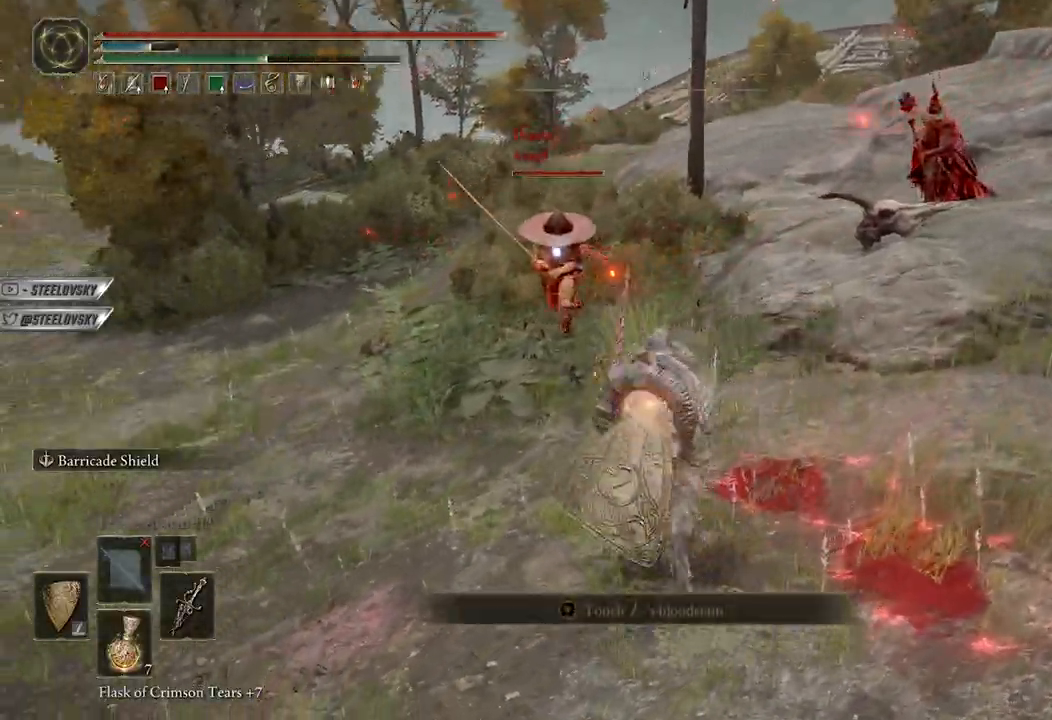
{"buttons": [], "left_stick": "center", "right_stick": "center", "events": [[417, "left_stick", "center"]]}
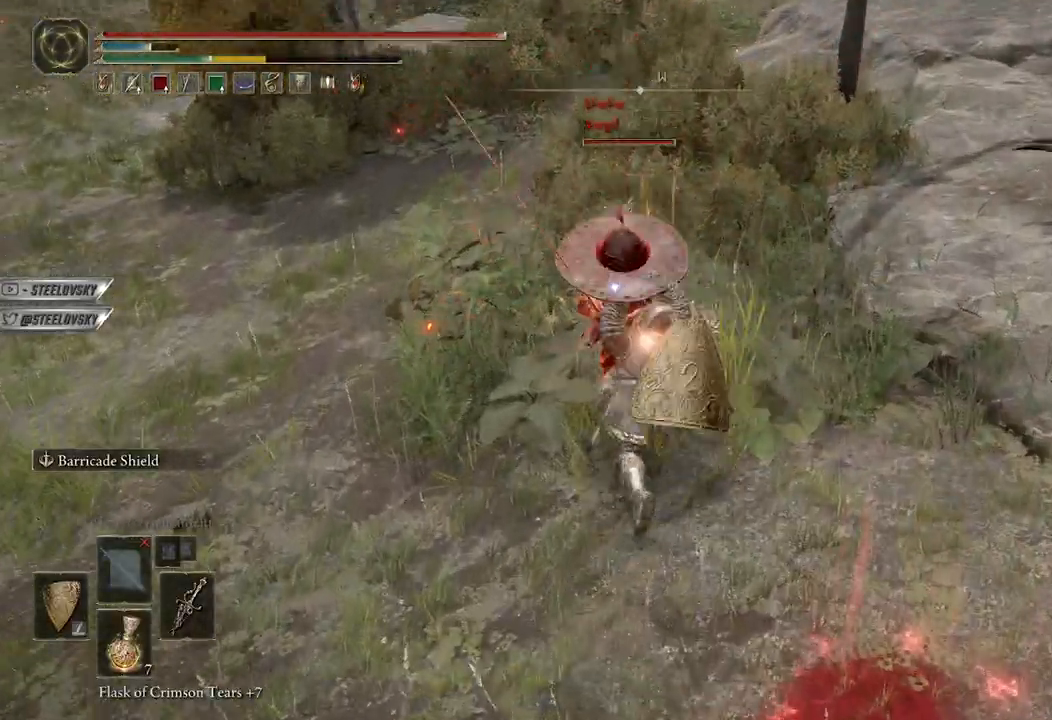
{"buttons": [], "left_stick": "left", "right_stick": "up-right", "events": [[183, "left_stick", "up"], [267, "left_stick", "up-left"], [383, "R3", "down"], [467, "R3", "up"], [467, "left_stick", "left"], [500, "right_stick", "up-right"]]}
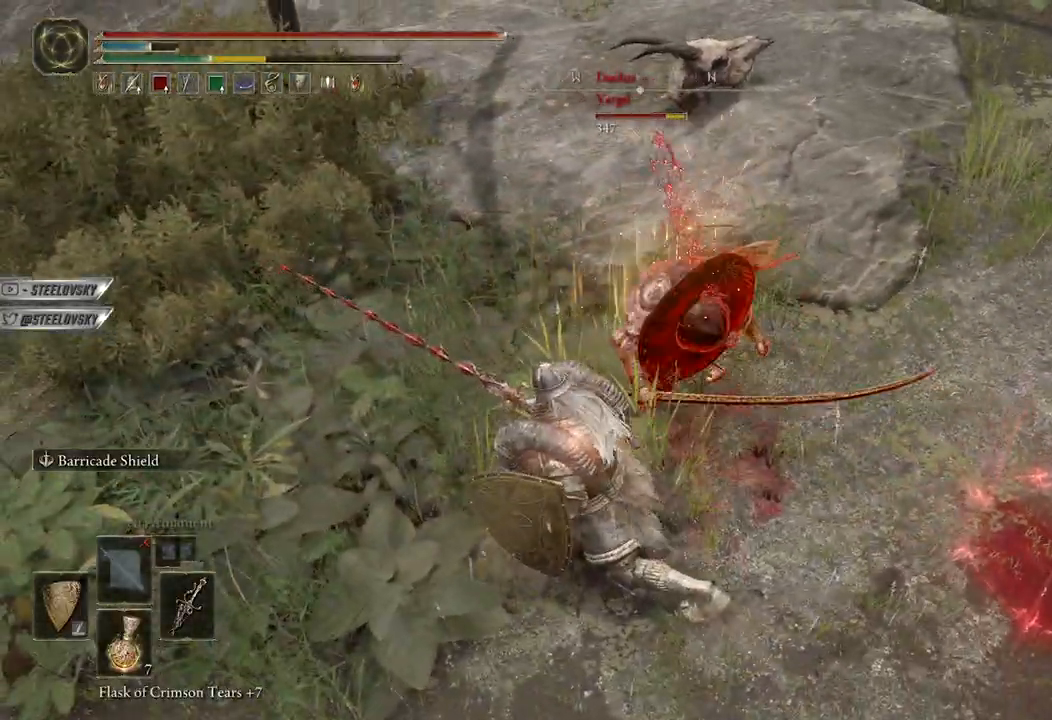
{"buttons": [], "left_stick": "down-right", "right_stick": "up", "events": [[33, "L1", "down"], [100, "right_stick", "center"], [233, "L1", "up"], [250, "left_stick", "down"], [367, "left_stick", "down-right"], [500, "right_stick", "up"]]}
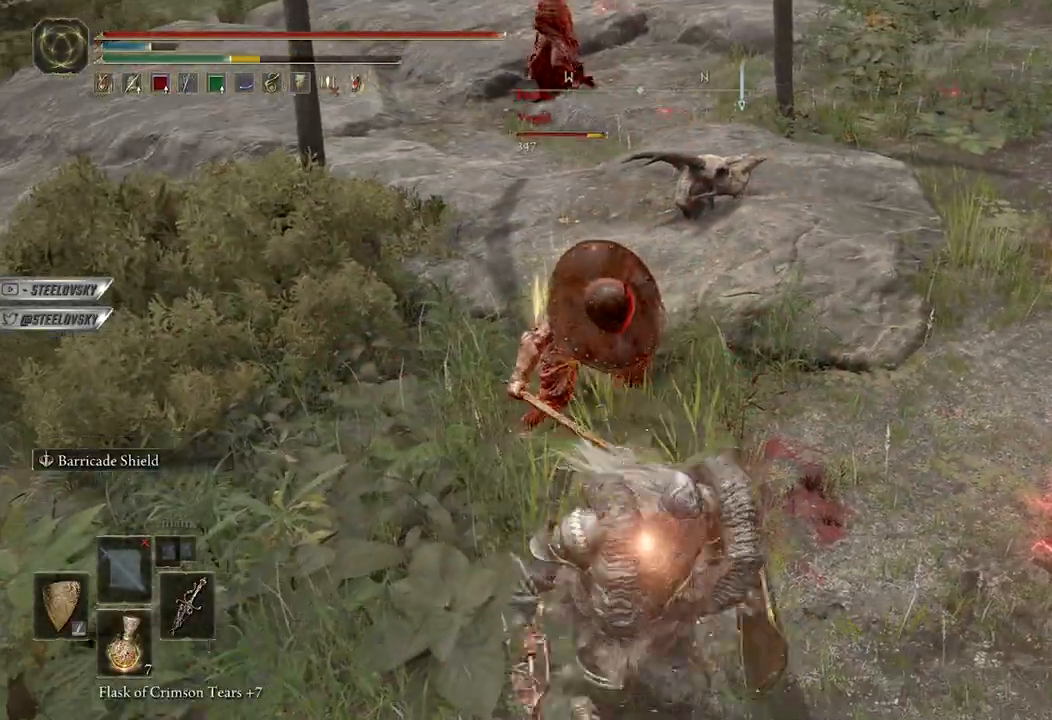
{"buttons": [], "left_stick": "up-right", "right_stick": "center", "events": [[67, "left_stick", "right"], [133, "right_stick", "center"], [467, "left_stick", "up-right"]]}
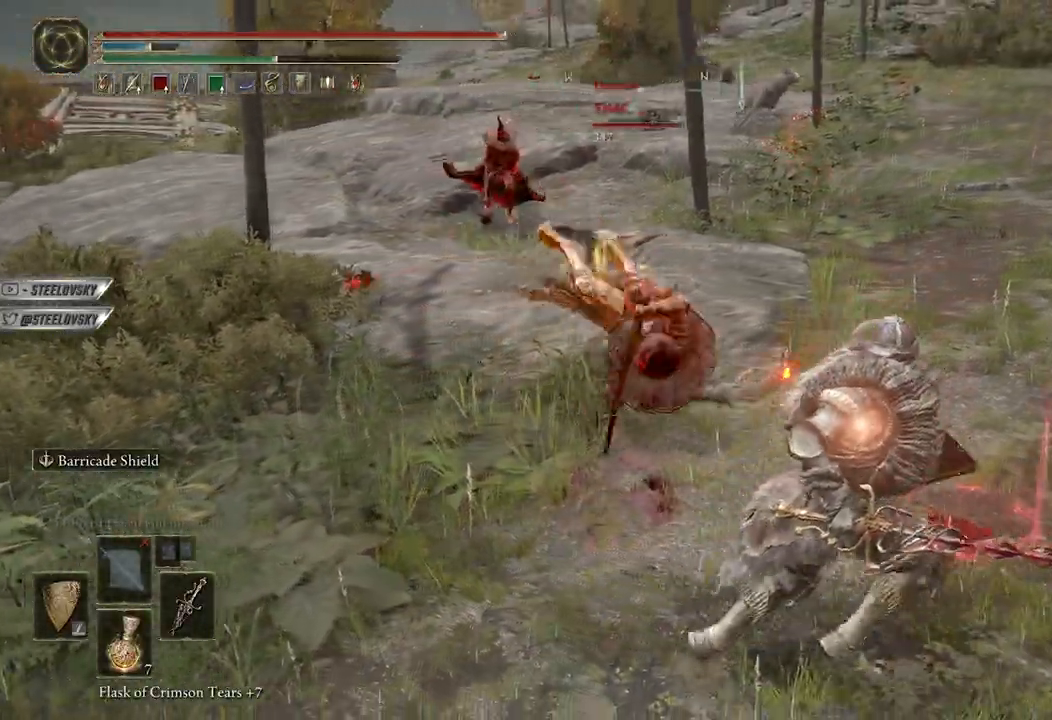
{"buttons": [], "left_stick": "up", "right_stick": "center", "events": [[300, "right_stick", "left"], [400, "right_stick", "center"], [450, "left_stick", "up"]]}
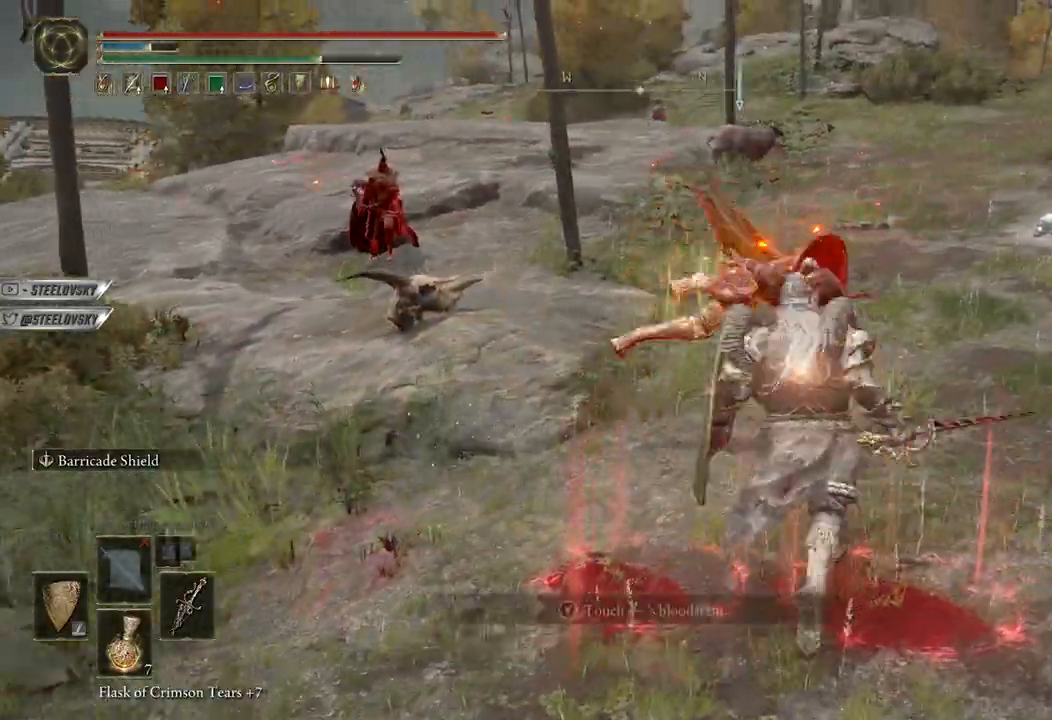
{"buttons": ["B"], "left_stick": "up", "right_stick": "center", "events": [[233, "B", "down"]]}
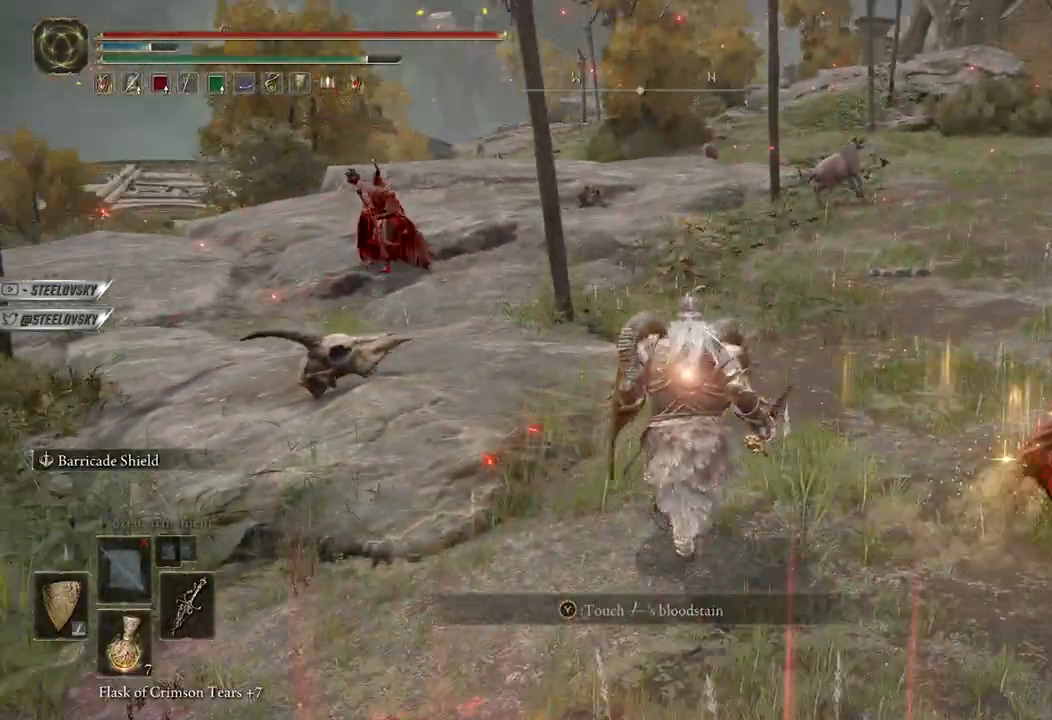
{"buttons": ["B"], "left_stick": "up", "right_stick": "down-left", "events": [[83, "right_stick", "down-left"], [267, "right_stick", "center"], [467, "right_stick", "down-left"]]}
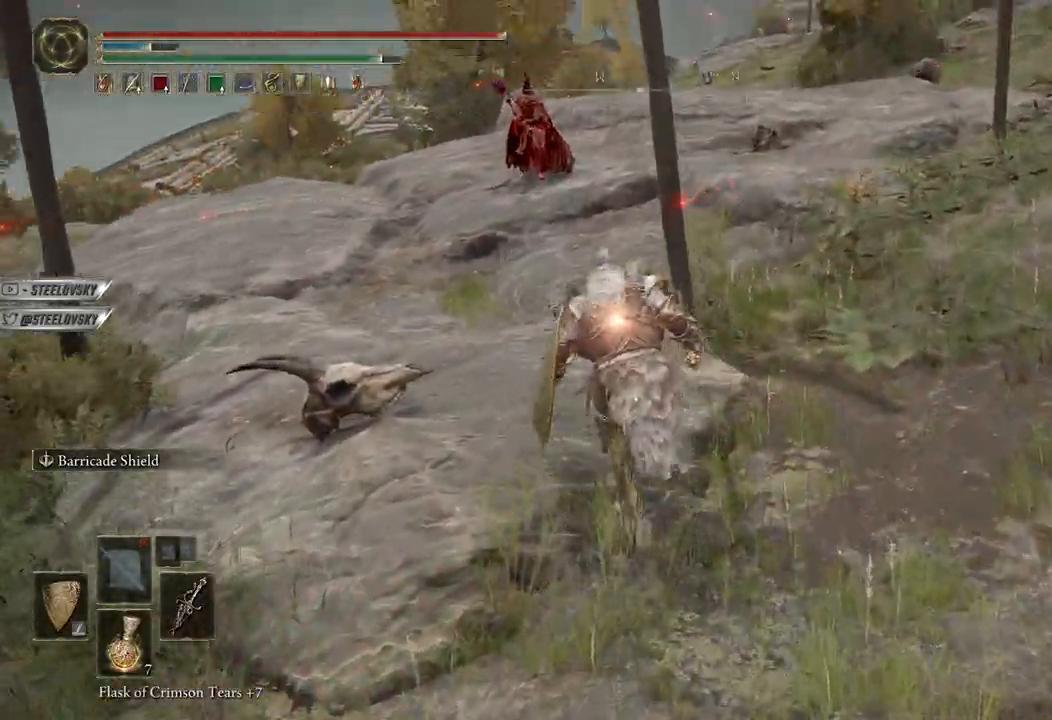
{"buttons": ["B"], "left_stick": "up", "right_stick": "center", "events": [[67, "right_stick", "center"]]}
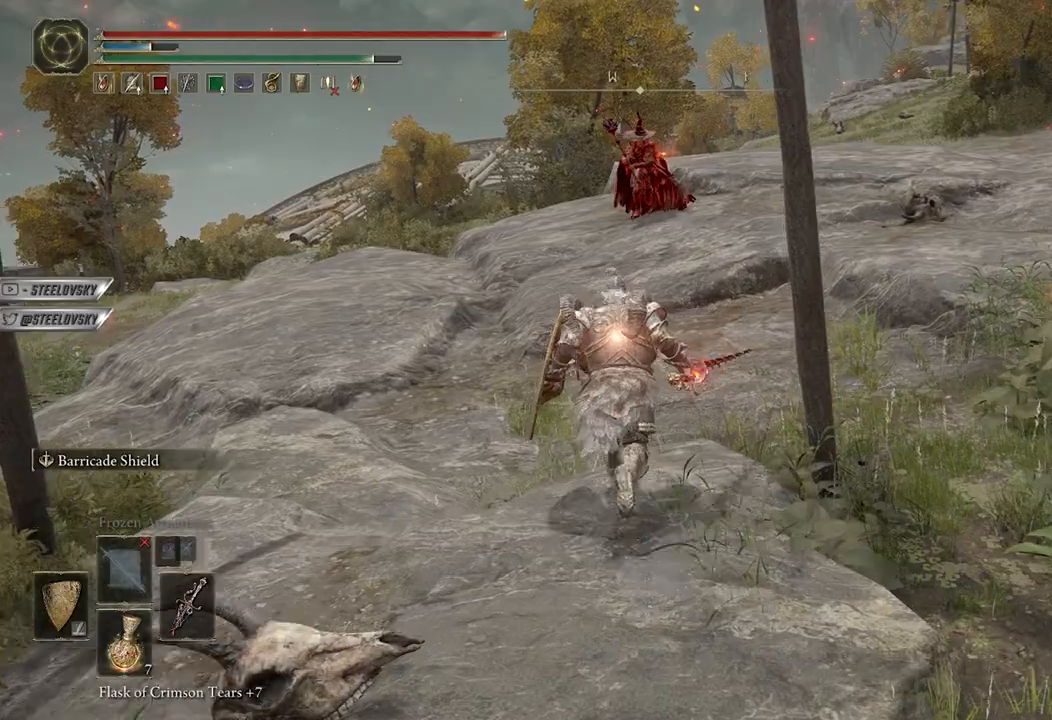
{"buttons": ["B"], "left_stick": "up", "right_stick": "center", "events": []}
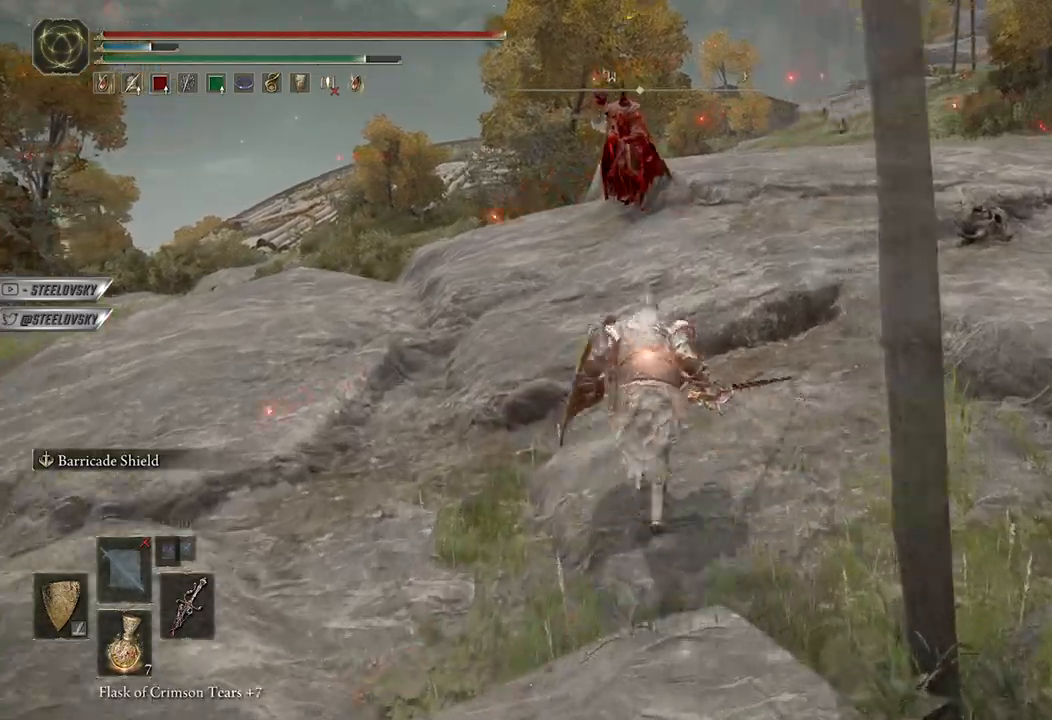
{"buttons": ["B"], "left_stick": "up-right", "right_stick": "center", "events": [[450, "left_stick", "up-right"]]}
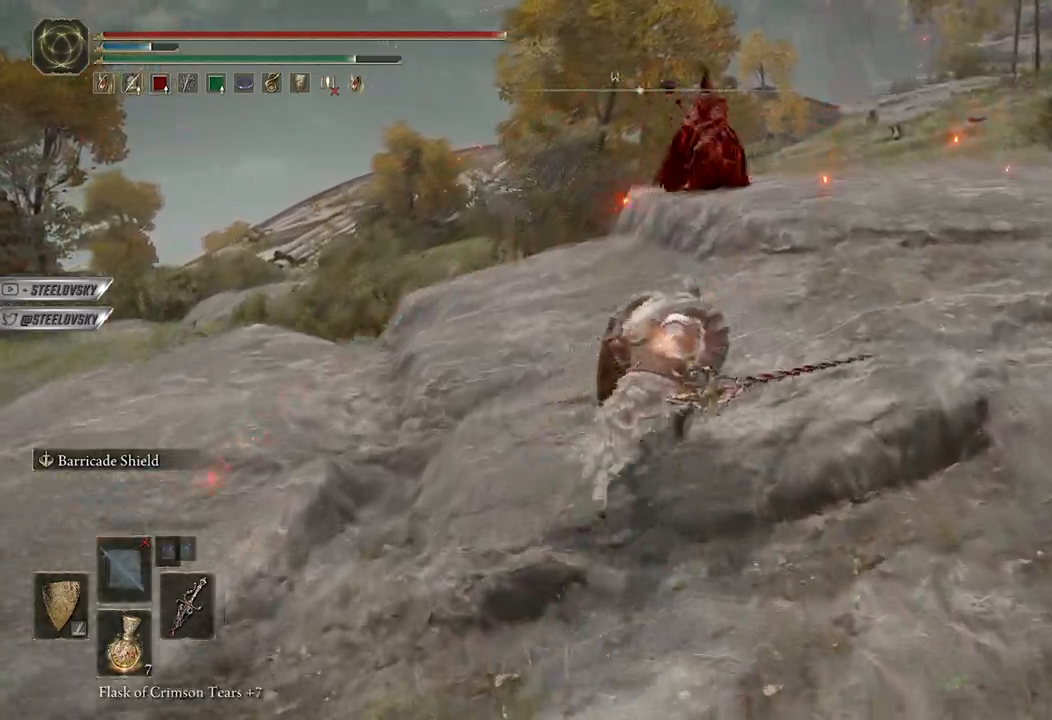
{"buttons": ["B"], "left_stick": "up-right", "right_stick": "down-right", "events": [[450, "right_stick", "down-right"]]}
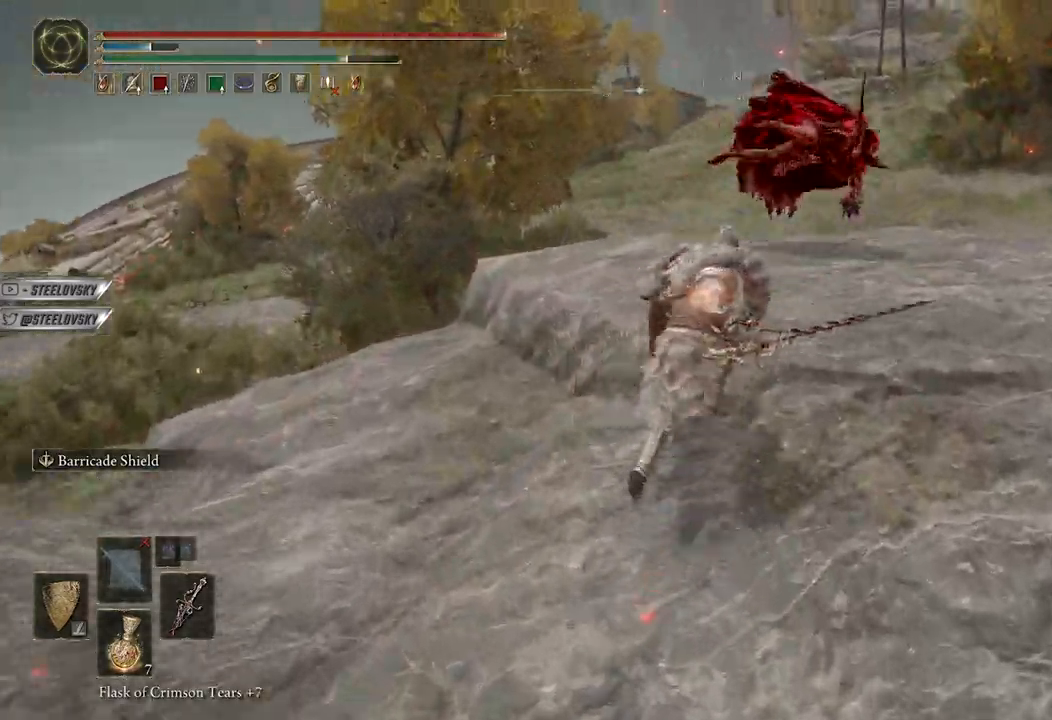
{"buttons": ["B"], "left_stick": "up", "right_stick": "center", "events": [[267, "left_stick", "up"], [467, "right_stick", "center"]]}
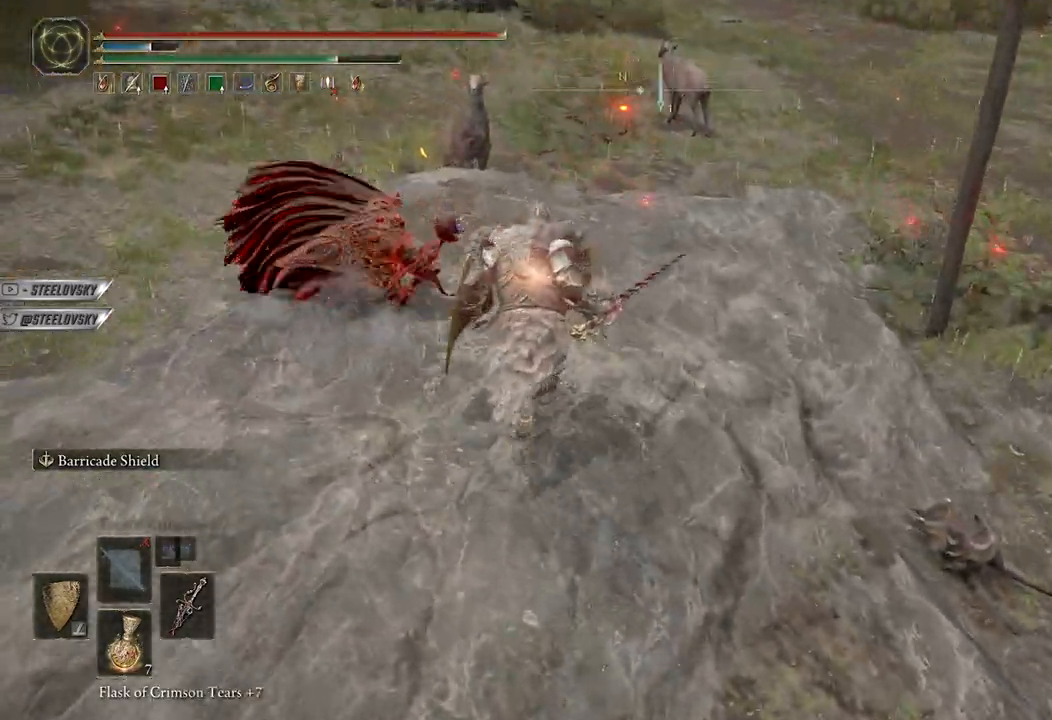
{"buttons": ["B"], "left_stick": "up", "right_stick": "down-right", "events": [[300, "right_stick", "down-right"]]}
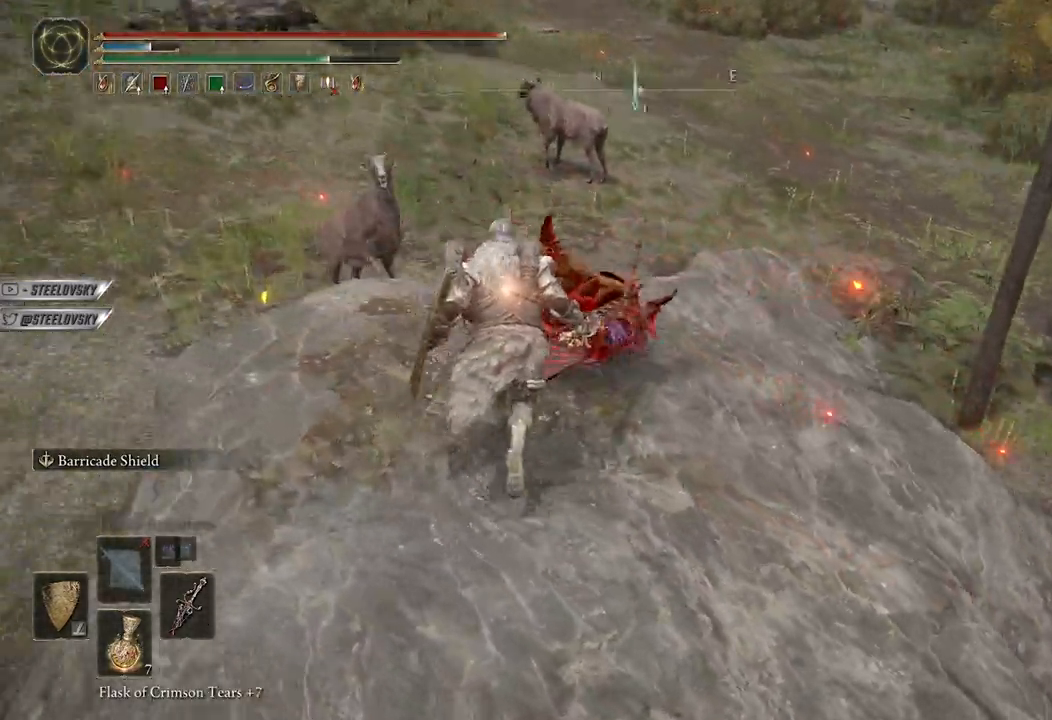
{"buttons": [], "left_stick": "up", "right_stick": "down-right", "events": [[83, "right_stick", "center"], [283, "B", "up"], [367, "right_stick", "down-right"]]}